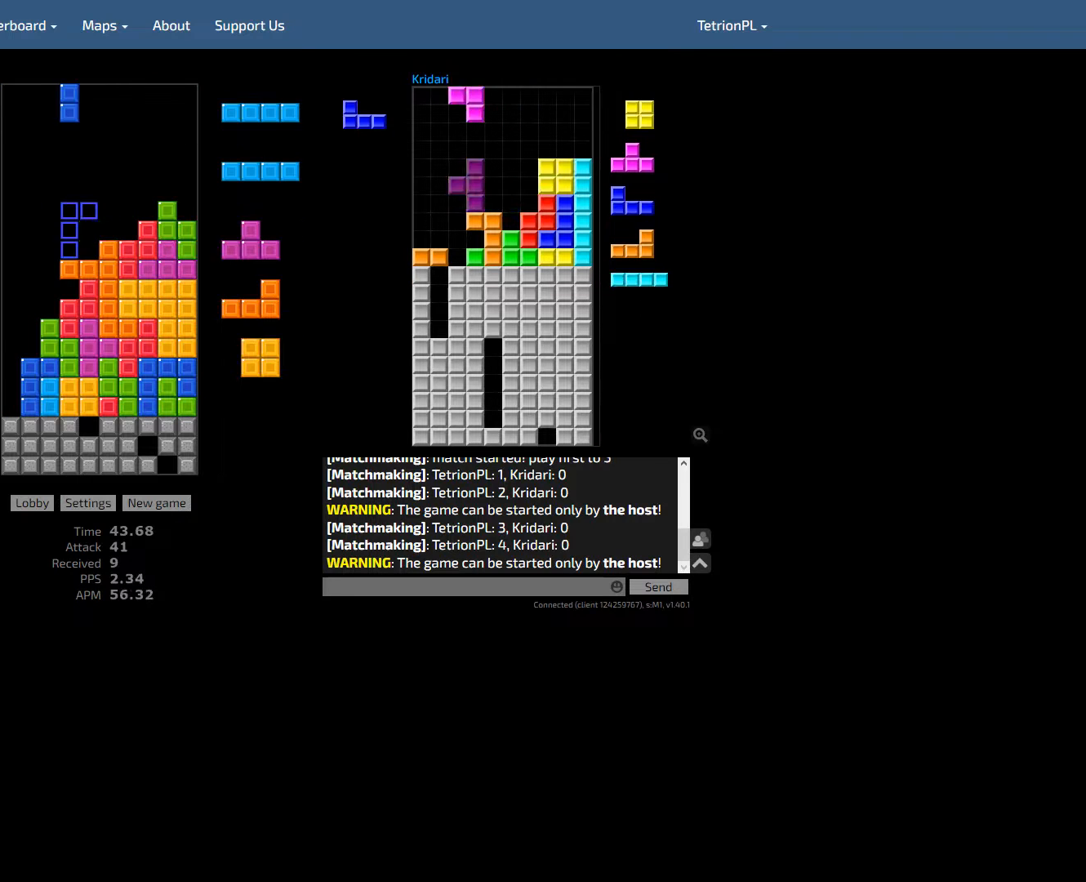
Gameplay with keyboard; each line is a JSON object with the keys held at the frame after it. "events" lists presses ("down") and releases ("up") of "ccw", "cw", "down", "f4", "hd", "hld", "left", "new" and "right" between this image and that frame as [ms after this image, input, new state], when the widget could be followed in between. No other keys are recorded. Mouse input is not recorded. Key names are as the overlay labels them; some are game actions (e.g. jump) rather than physical keys. Not read: other_keys.
{"keys": ["hd"], "events": [[33, "cw", "down"], [100, "hd", "up"], [133, "right", "down"], [167, "cw", "up"], [200, "left", "up"], [200, "right", "up"], [233, "hd", "down"], [267, "left", "down"], [333, "ccw", "down"], [367, "hd", "up"], [433, "ccw", "up"], [433, "hd", "down"], [433, "left", "up"]]}
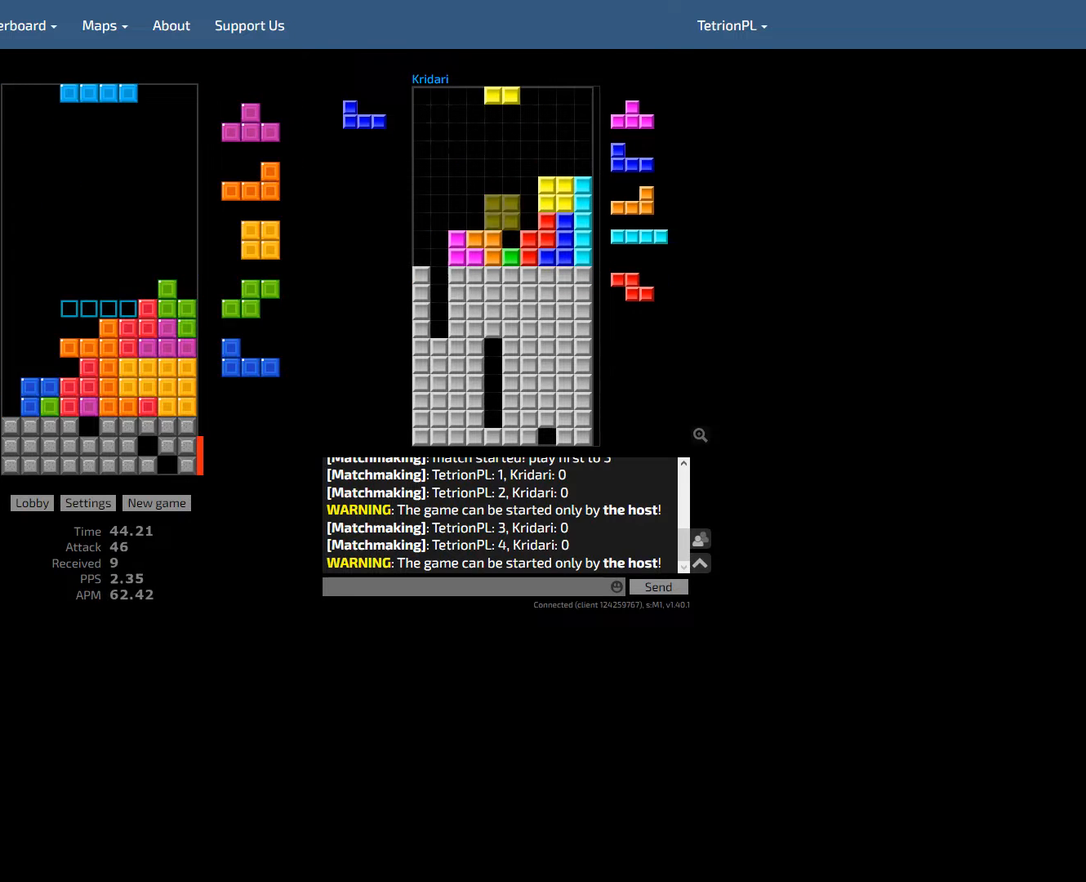
{"keys": ["down", "right"], "events": [[67, "hd", "up"], [133, "left", "down"], [200, "hld", "down"], [333, "down", "down"], [333, "hld", "up"], [400, "left", "up"], [433, "right", "down"]]}
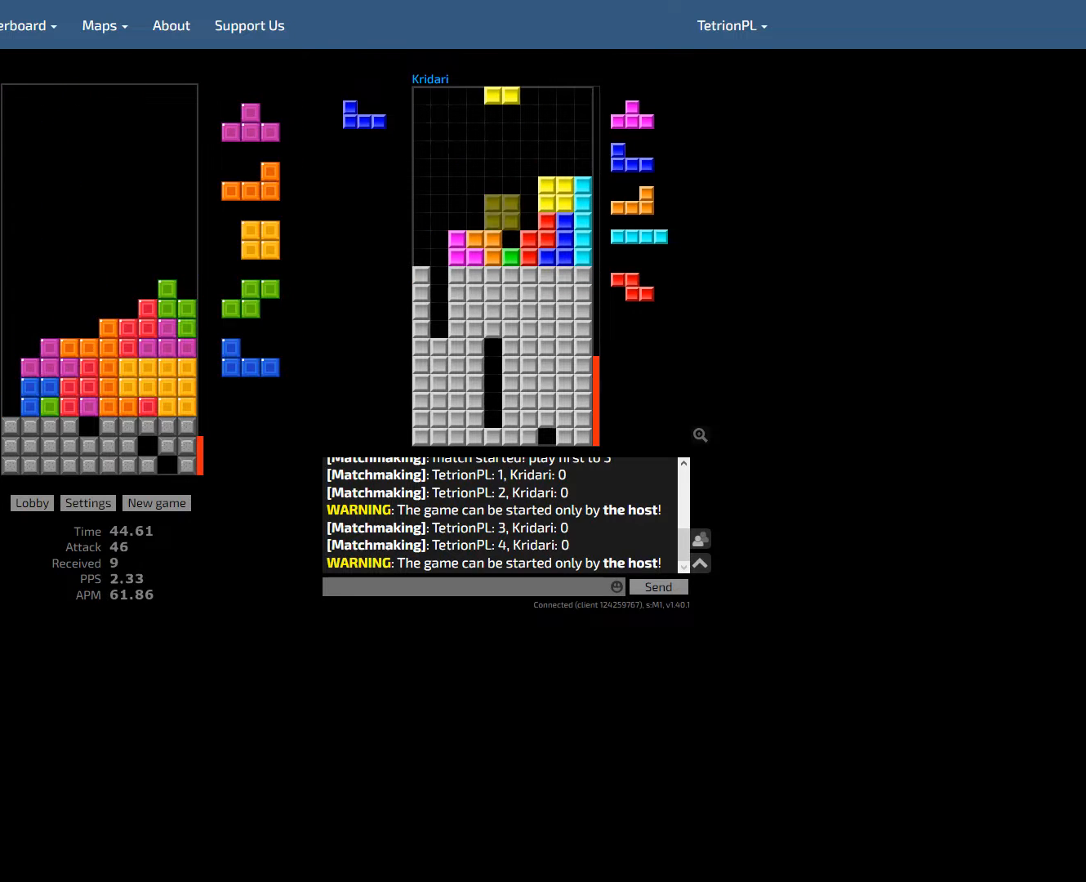
{"keys": ["cw", "left"], "events": [[33, "down", "up"], [67, "hd", "down"], [67, "right", "up"], [133, "cw", "down"], [133, "left", "down"], [233, "hd", "up"], [233, "right", "down"], [267, "cw", "up"], [300, "hd", "down"], [300, "left", "up"], [333, "right", "up"], [400, "hd", "up"], [467, "cw", "down"], [500, "left", "down"]]}
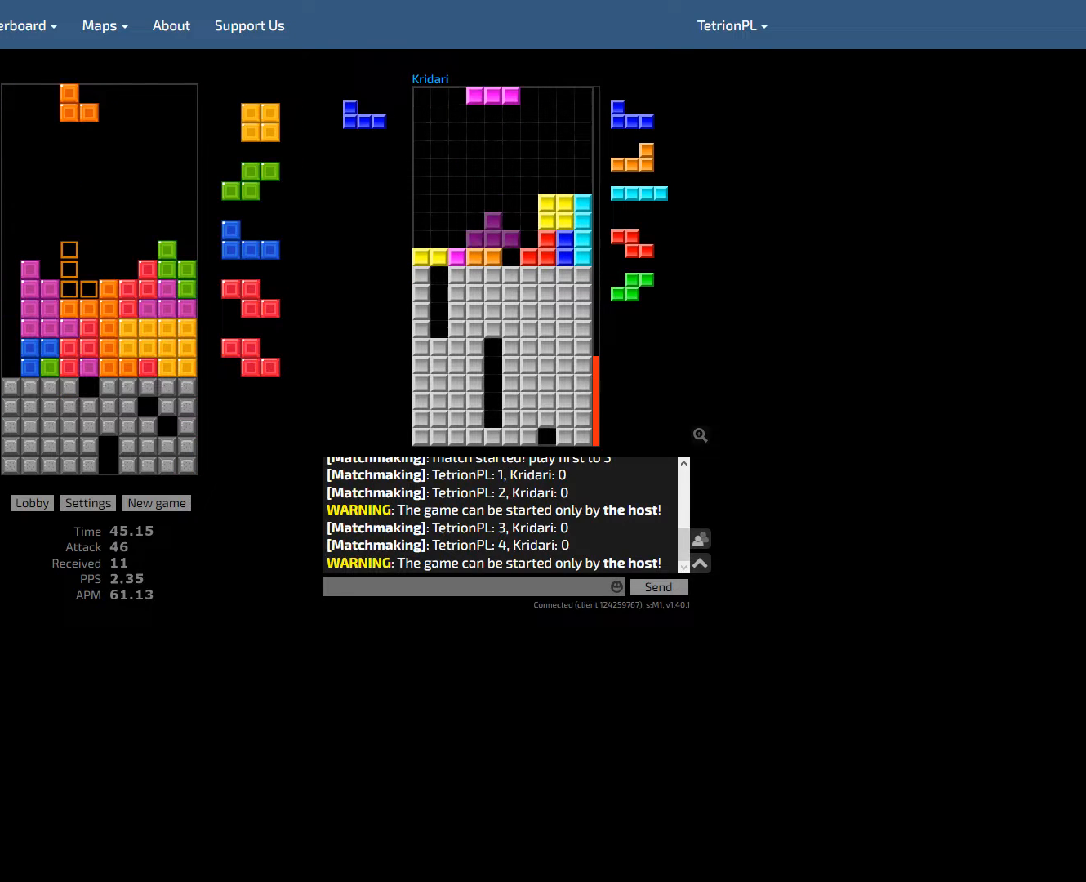
{"keys": ["ccw"], "events": [[67, "cw", "up"], [67, "left", "up"], [233, "hd", "down"], [333, "hd", "up"], [333, "left", "down"], [367, "hld", "down"], [433, "ccw", "down"], [467, "hld", "up"], [500, "left", "up"]]}
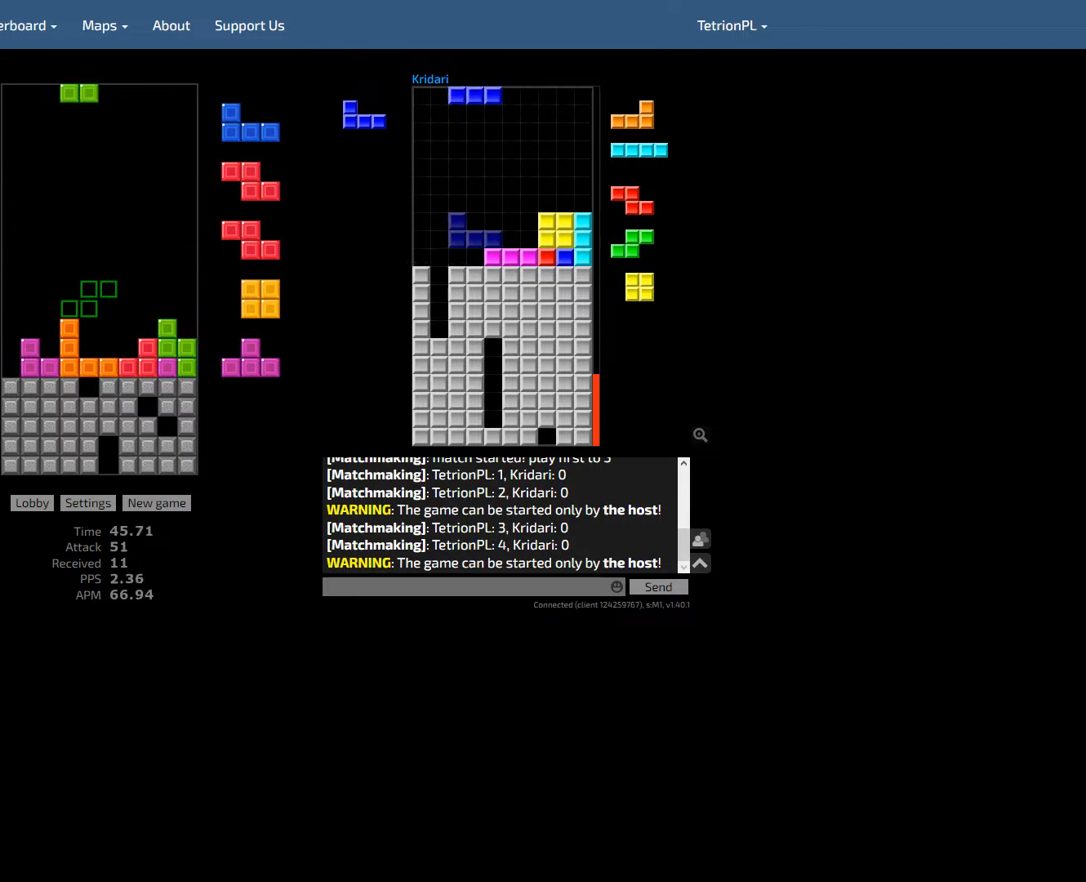
{"keys": [], "events": [[33, "hd", "down"], [67, "ccw", "up"], [200, "hd", "up"], [300, "right", "down"], [367, "right", "up"], [467, "right", "down"], [500, "right", "up"]]}
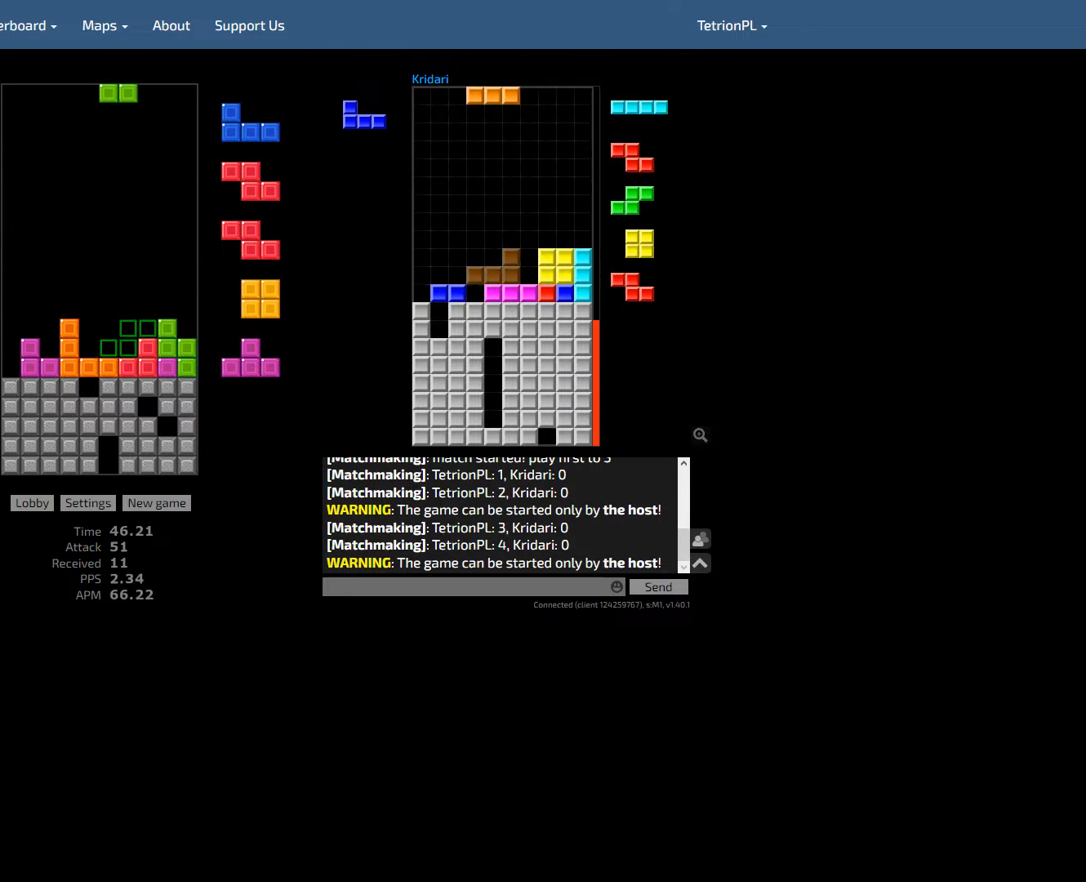
{"keys": ["ccw", "hd"], "events": [[33, "hd", "down"], [200, "hd", "up"], [233, "cw", "down"], [233, "left", "down"], [300, "left", "up"], [333, "cw", "up"], [367, "left", "down"], [400, "hd", "down"], [400, "left", "up"], [500, "ccw", "down"]]}
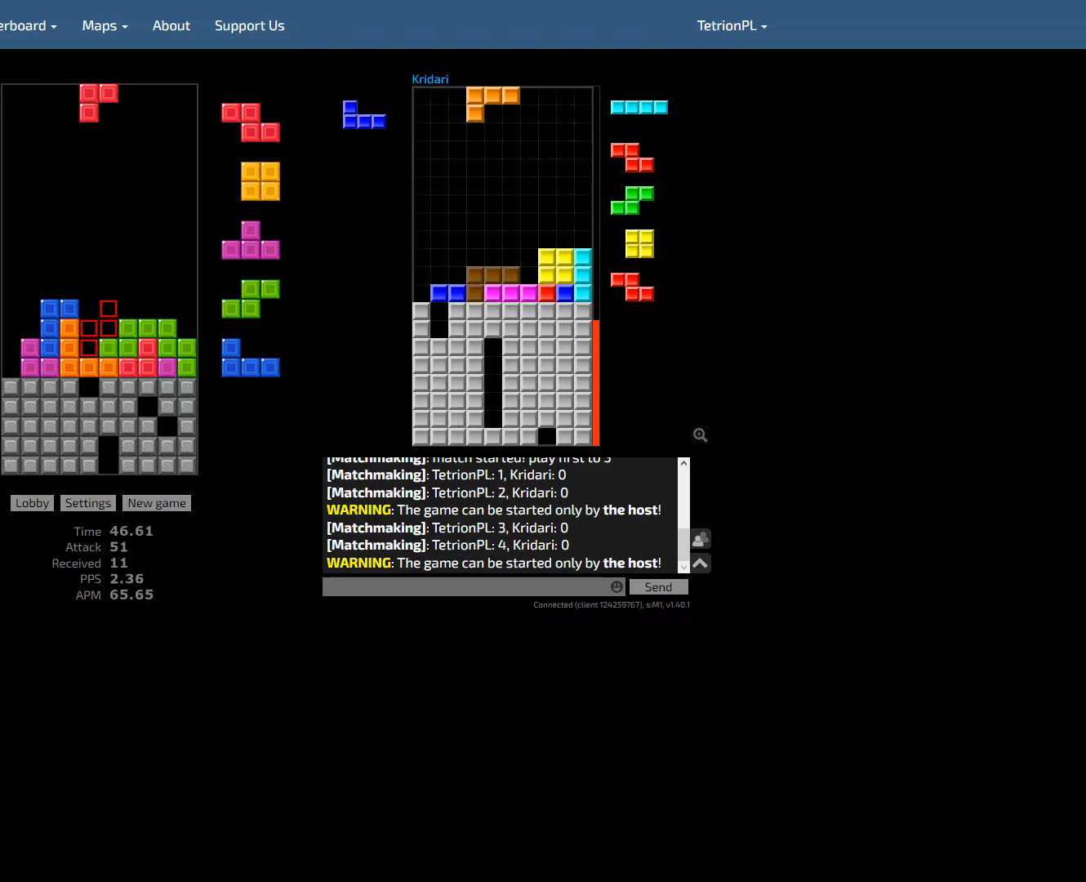
{"keys": ["right"], "events": [[67, "hd", "up"], [100, "hd", "down"], [133, "ccw", "up"], [267, "hd", "up"], [367, "right", "down"], [433, "right", "up"], [500, "right", "down"]]}
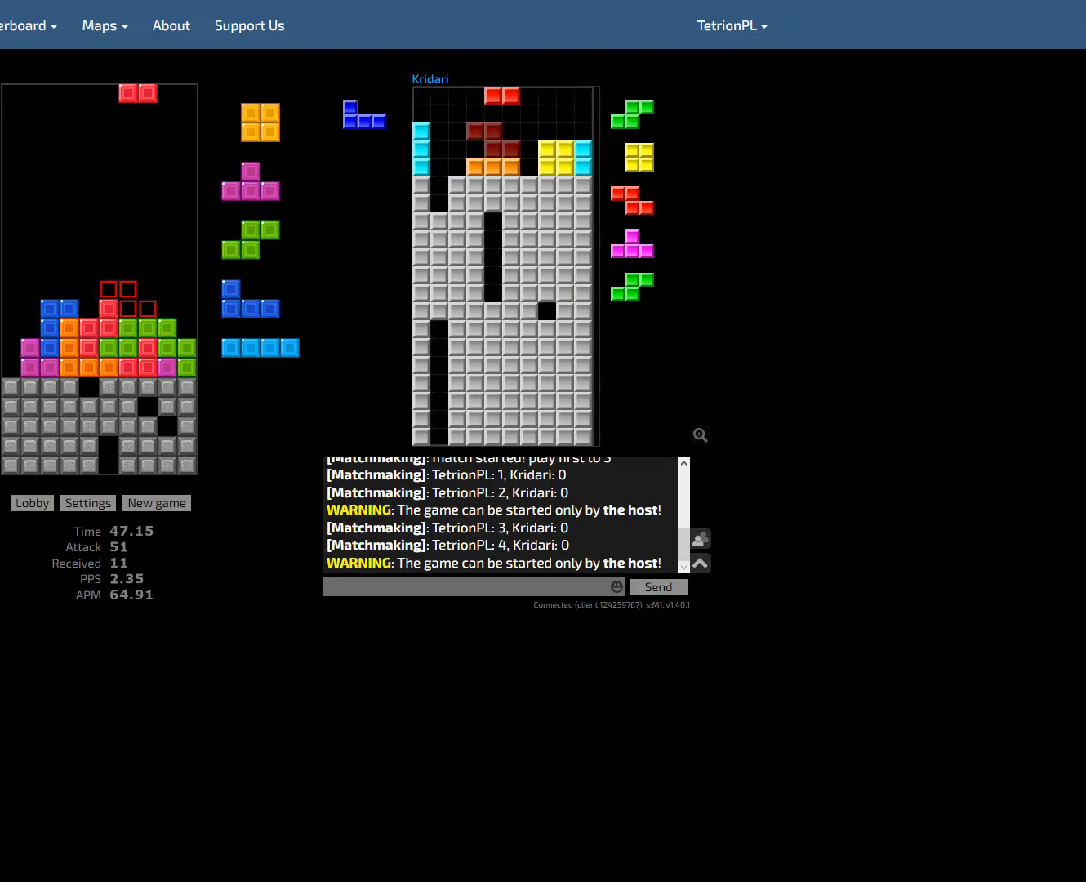
{"keys": ["ccw", "hd", "right"], "events": [[33, "right", "up"], [67, "hd", "down"], [133, "left", "down"], [167, "left", "up"], [233, "left", "down"], [267, "left", "up"], [400, "right", "down"], [433, "ccw", "down"]]}
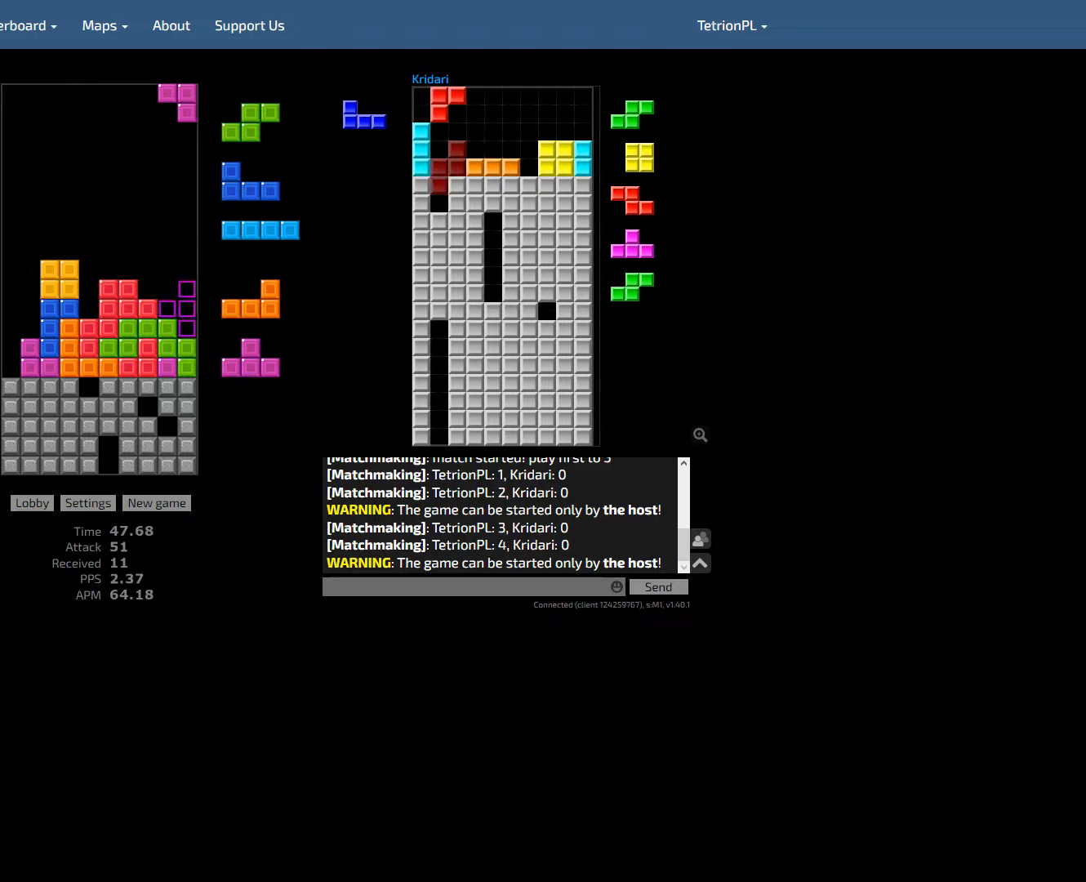
{"keys": [], "events": [[33, "ccw", "up"], [33, "right", "up"], [133, "right", "down"], [167, "hd", "up"], [300, "right", "up"], [333, "hd", "down"], [400, "cw", "down"], [433, "hd", "up"], [500, "cw", "up"]]}
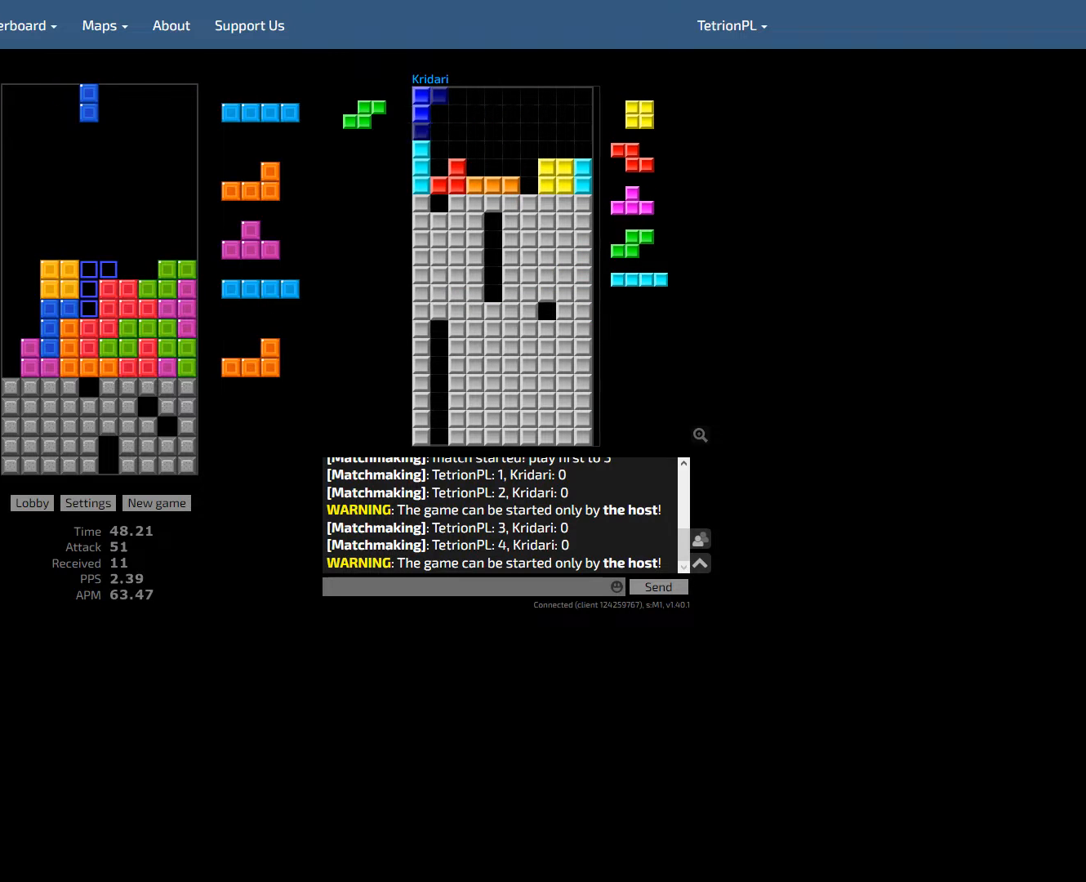
{"keys": ["right"], "events": [[133, "hd", "down"], [233, "hd", "up"], [267, "hld", "down"], [367, "hld", "up"], [367, "right", "down"], [433, "right", "up"], [467, "right", "down"]]}
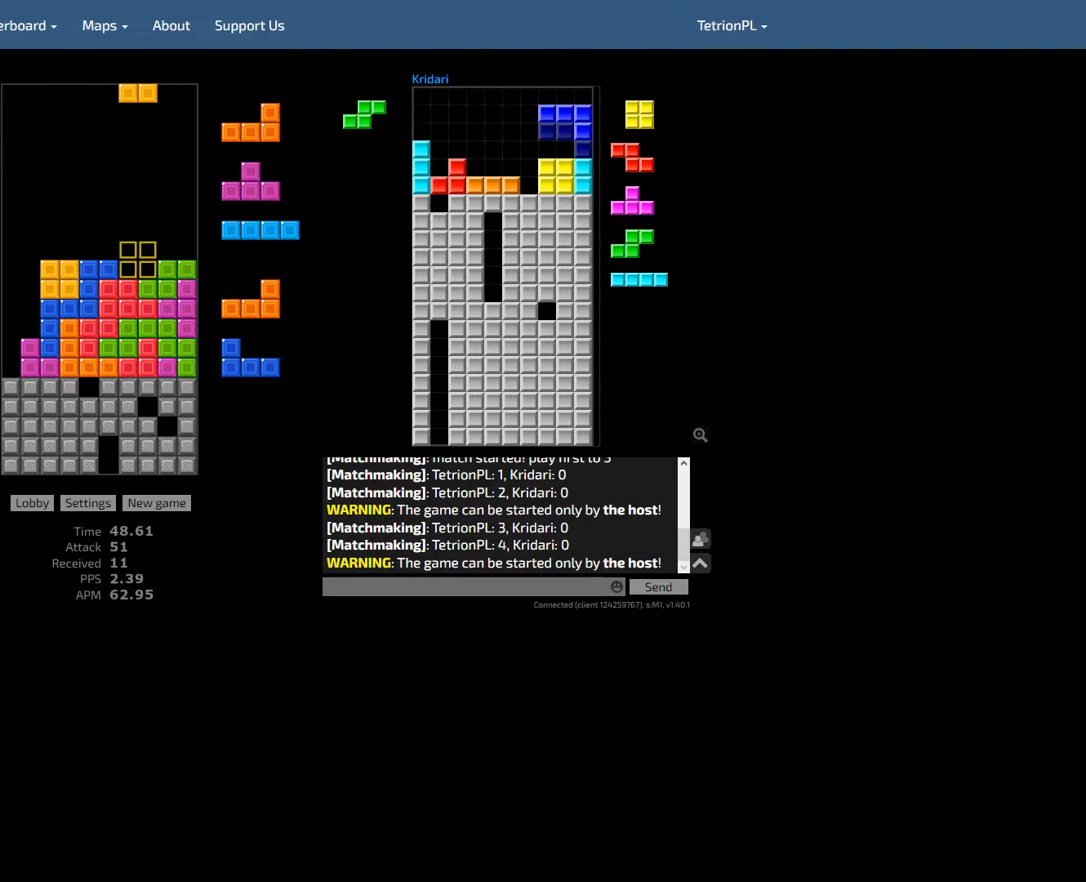
{"keys": ["hd"], "events": [[33, "right", "up"], [67, "hd", "down"], [167, "hd", "up"], [200, "left", "down"], [267, "hld", "down"], [333, "ccw", "down"], [367, "hld", "up"], [433, "hd", "down"], [433, "left", "up"], [467, "ccw", "up"]]}
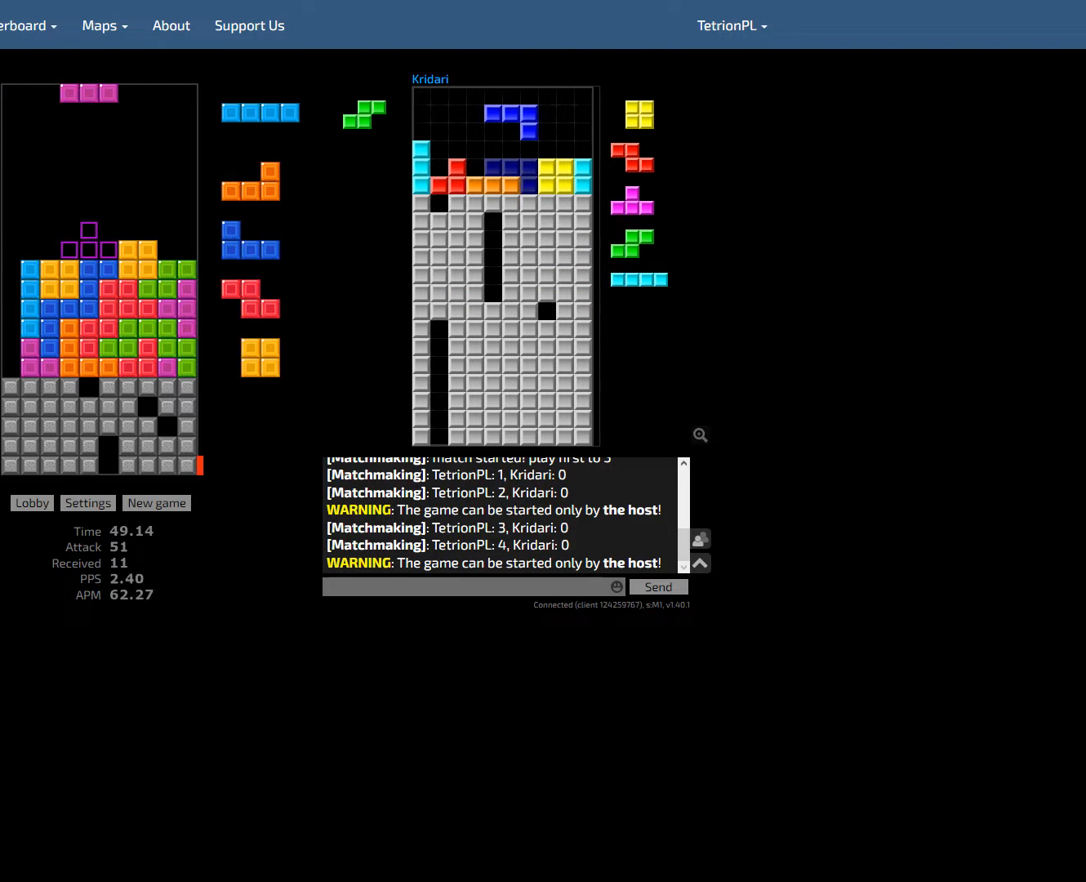
{"keys": [], "events": [[67, "hd", "up"], [133, "hd", "down"], [200, "left", "down"], [267, "ccw", "down"], [300, "hd", "up"], [333, "hd", "down"], [367, "ccw", "up"], [367, "left", "up"], [500, "hd", "up"]]}
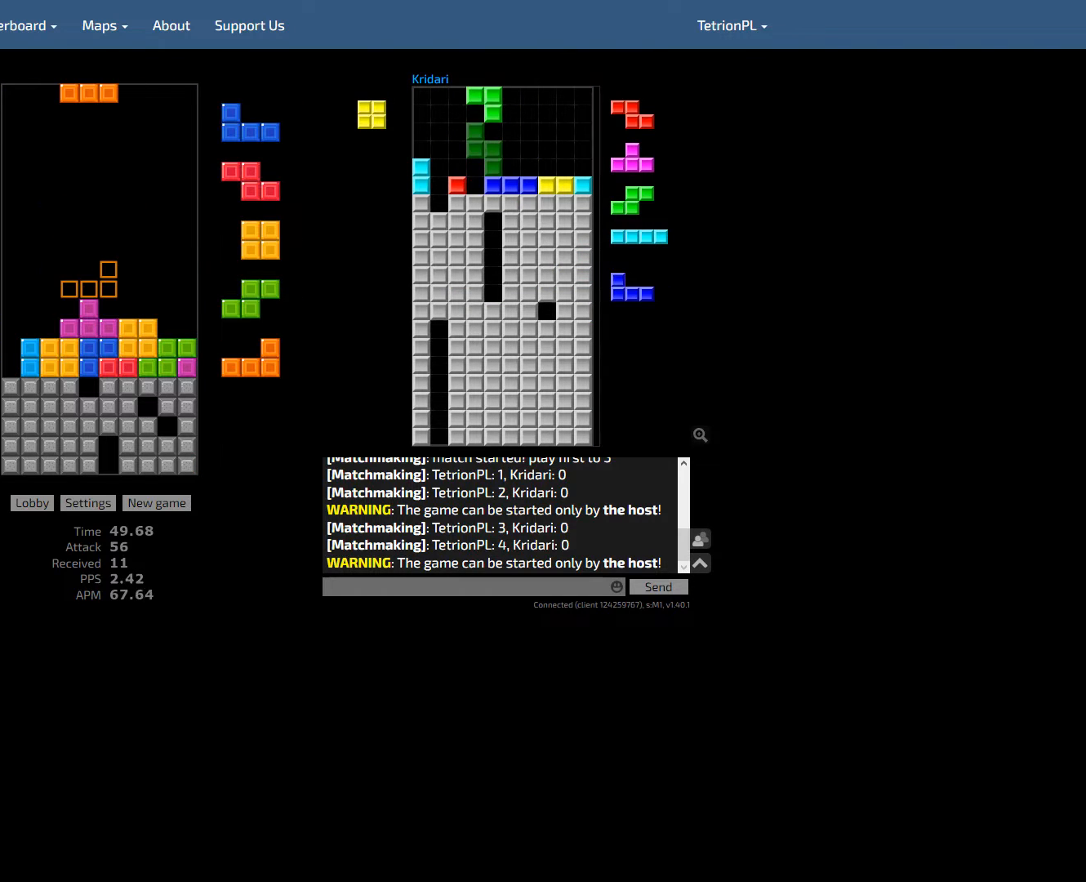
{"keys": ["right"], "events": [[333, "cw", "down"], [333, "right", "down"], [500, "cw", "up"]]}
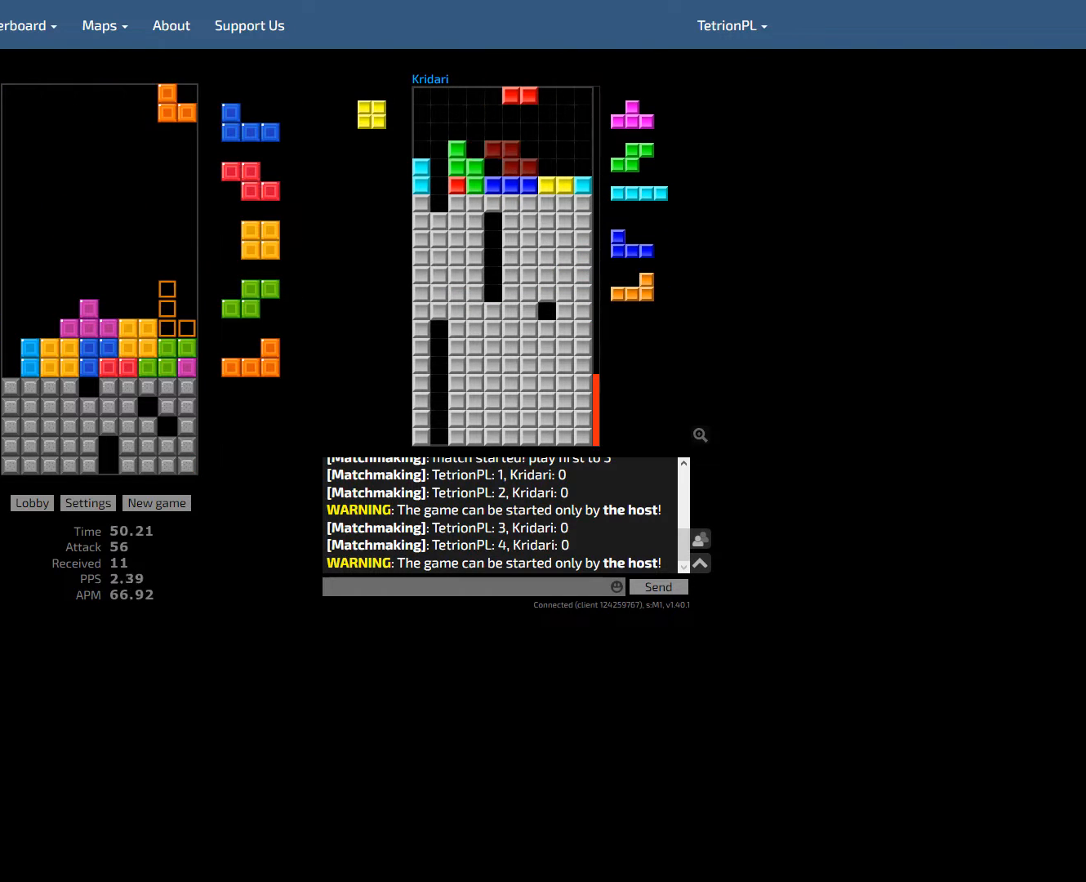
{"keys": [], "events": [[33, "right", "up"], [67, "hd", "down"], [233, "ccw", "down"], [233, "hd", "up"], [300, "ccw", "up"], [367, "hld", "down"], [500, "hld", "up"]]}
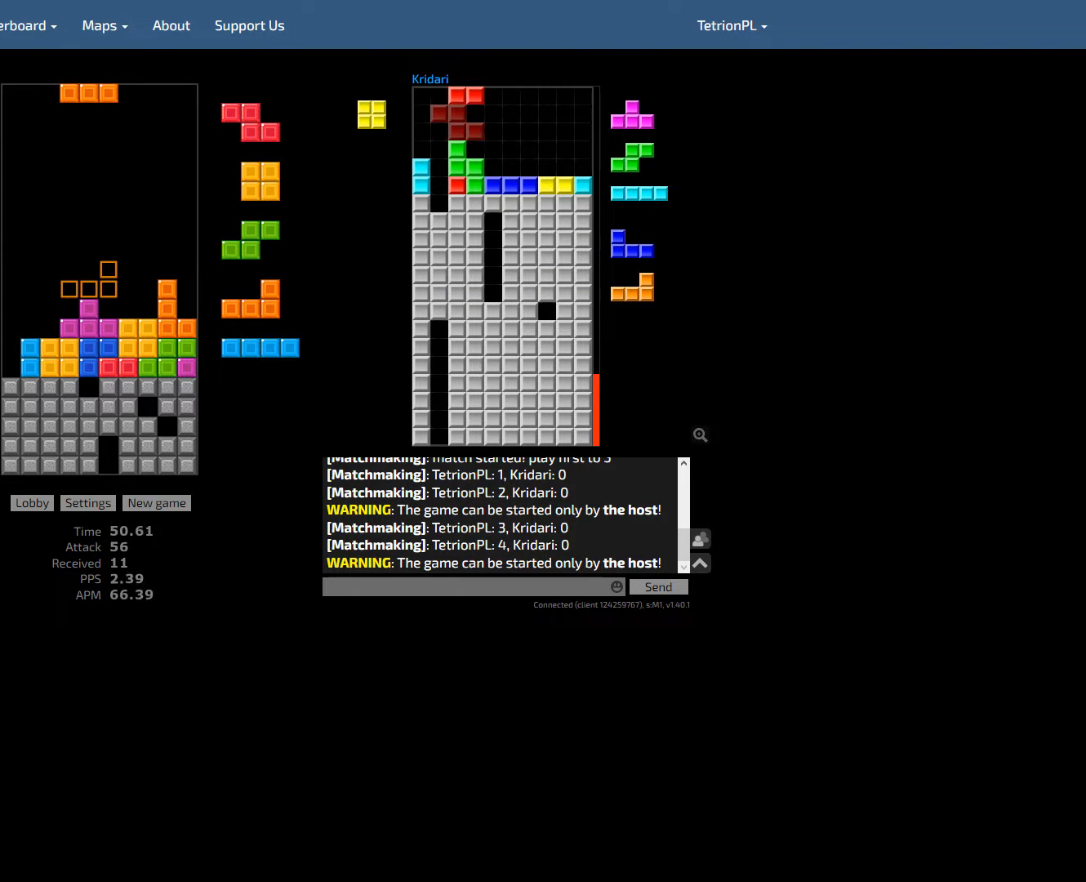
{"keys": ["hd"], "events": [[200, "cw", "down"], [200, "left", "down"], [333, "cw", "up"], [367, "right", "down"], [433, "hd", "down"], [433, "left", "up"], [433, "right", "up"]]}
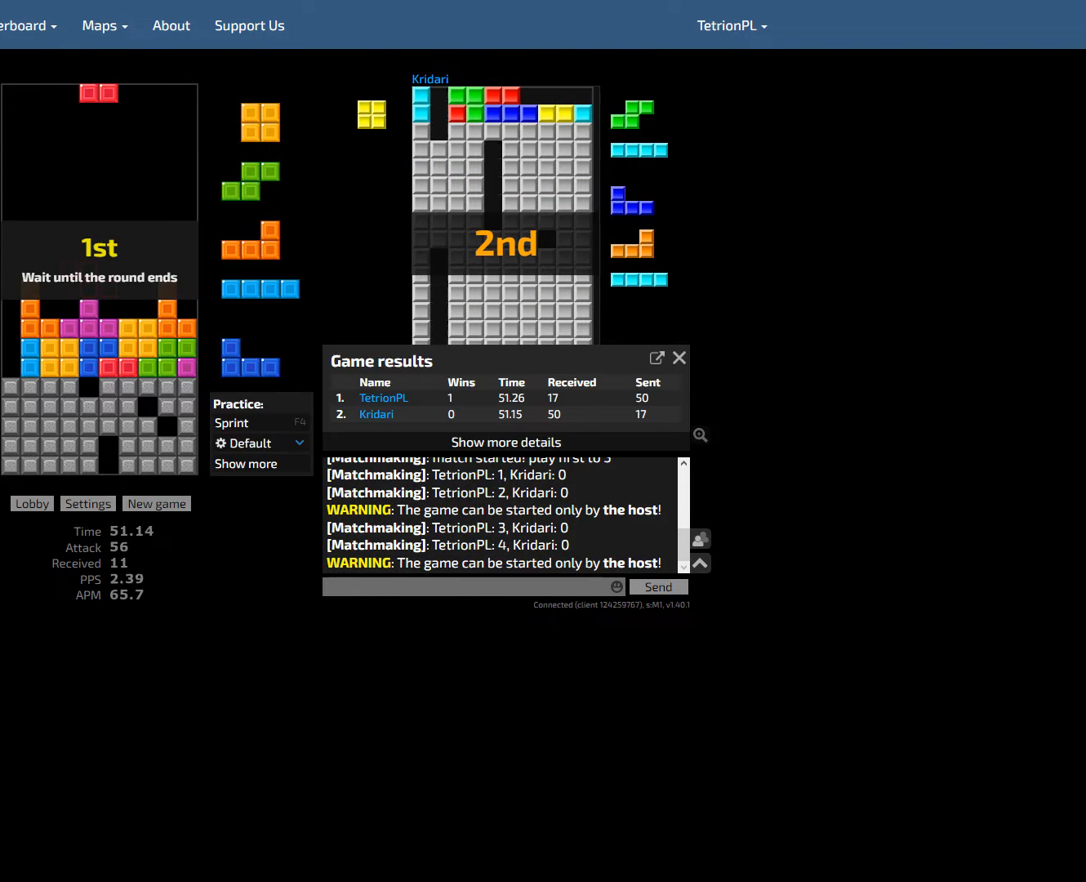
{"keys": [], "events": [[33, "hd", "up"], [200, "right", "down"], [233, "right", "up"]]}
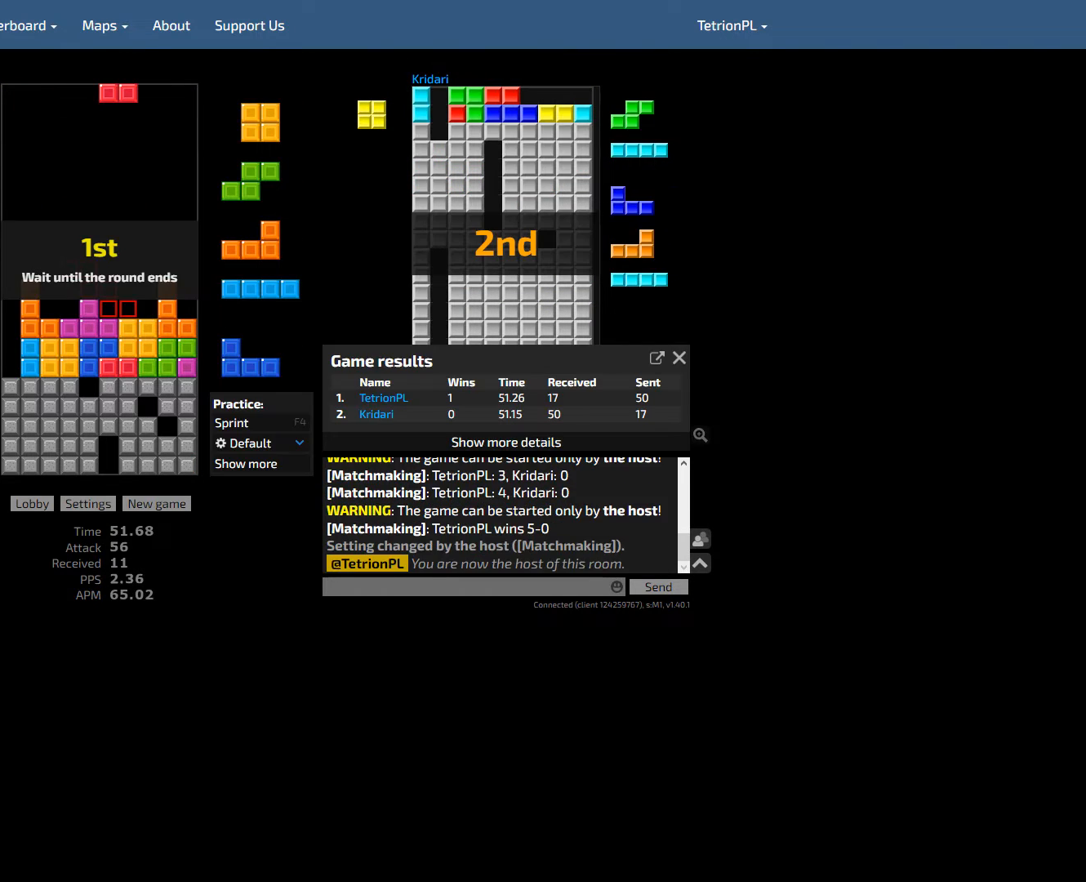
{"keys": [], "events": []}
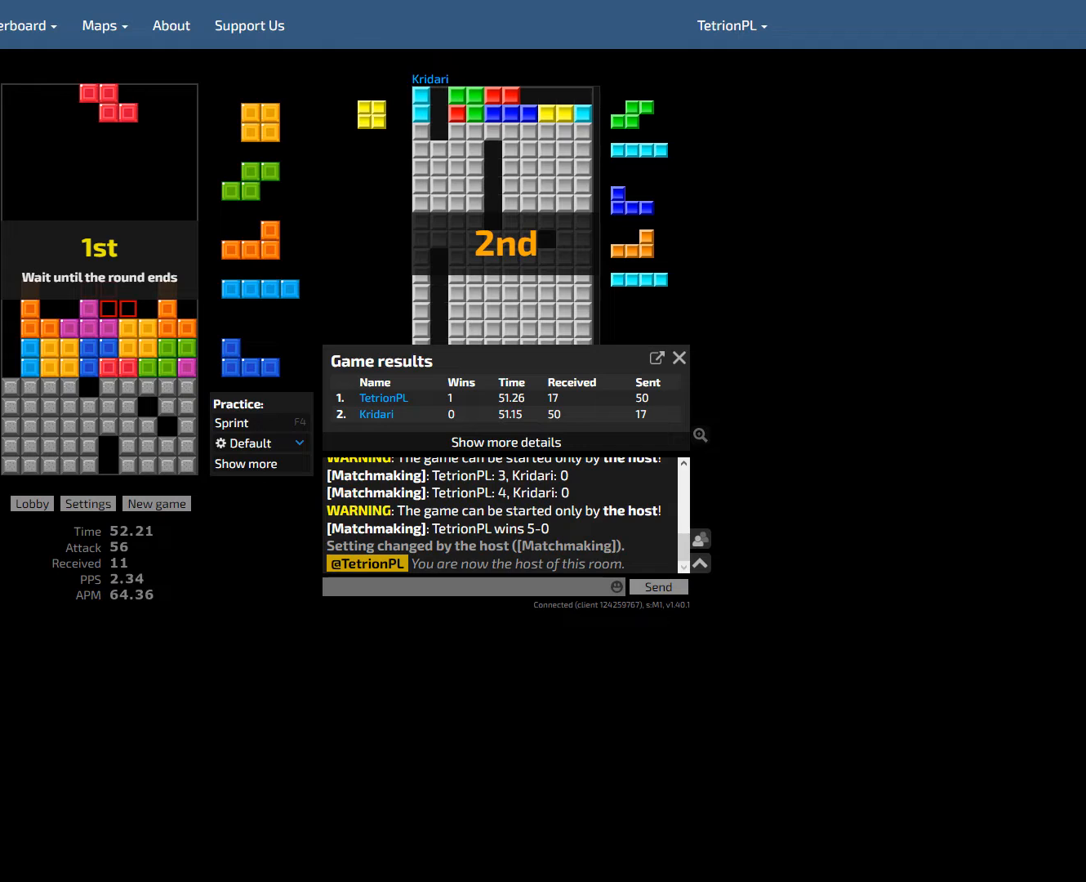
{"keys": [], "events": []}
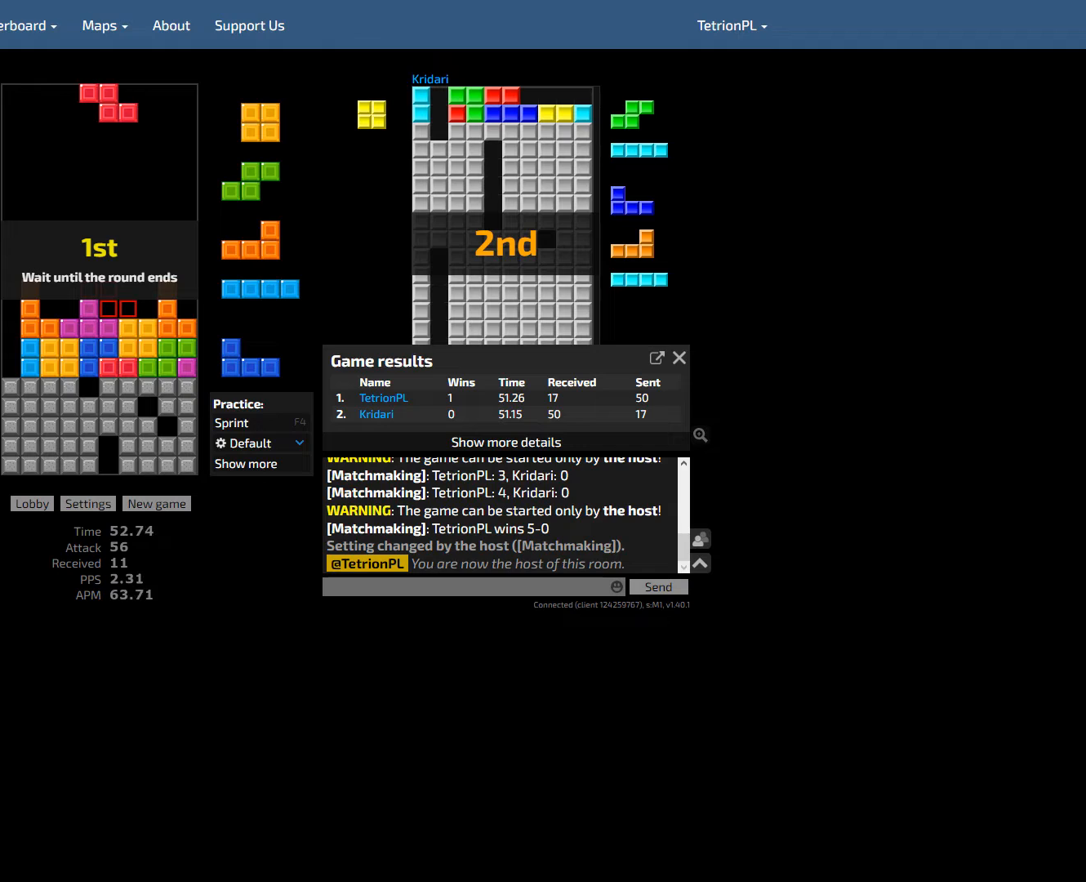
{"keys": [], "events": []}
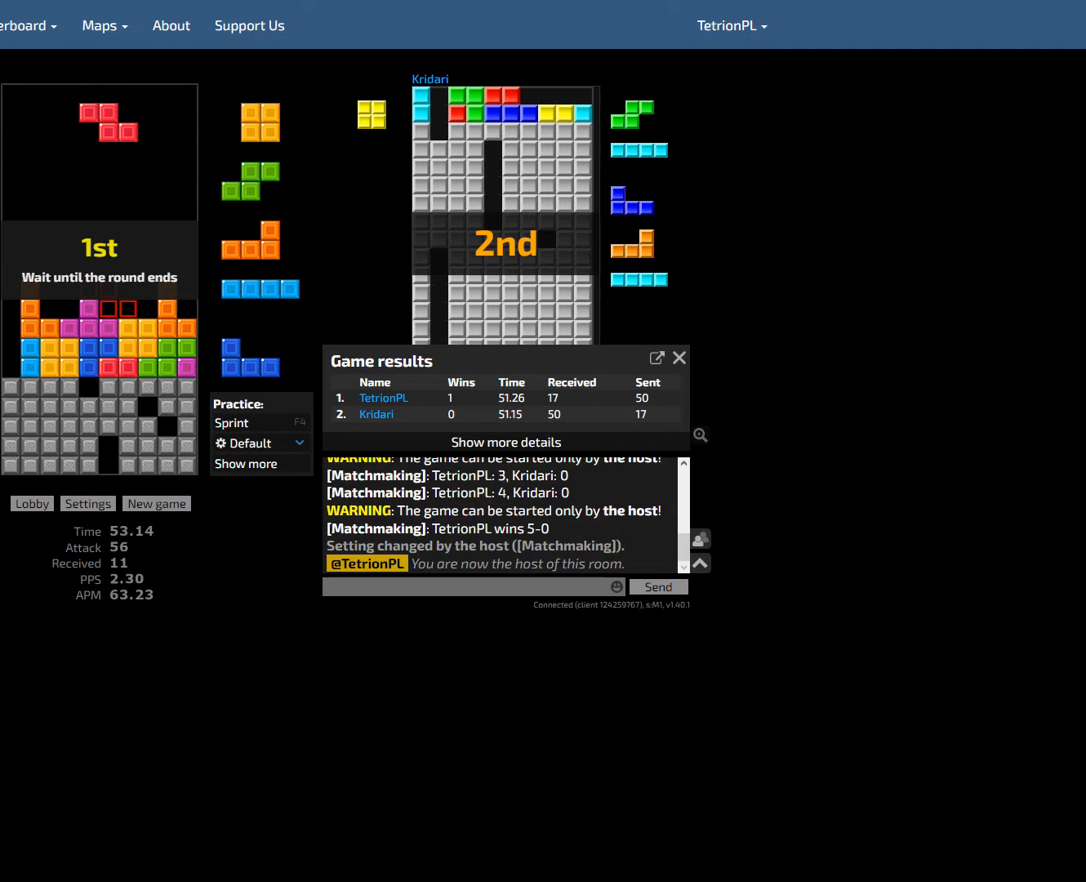
{"keys": [], "events": []}
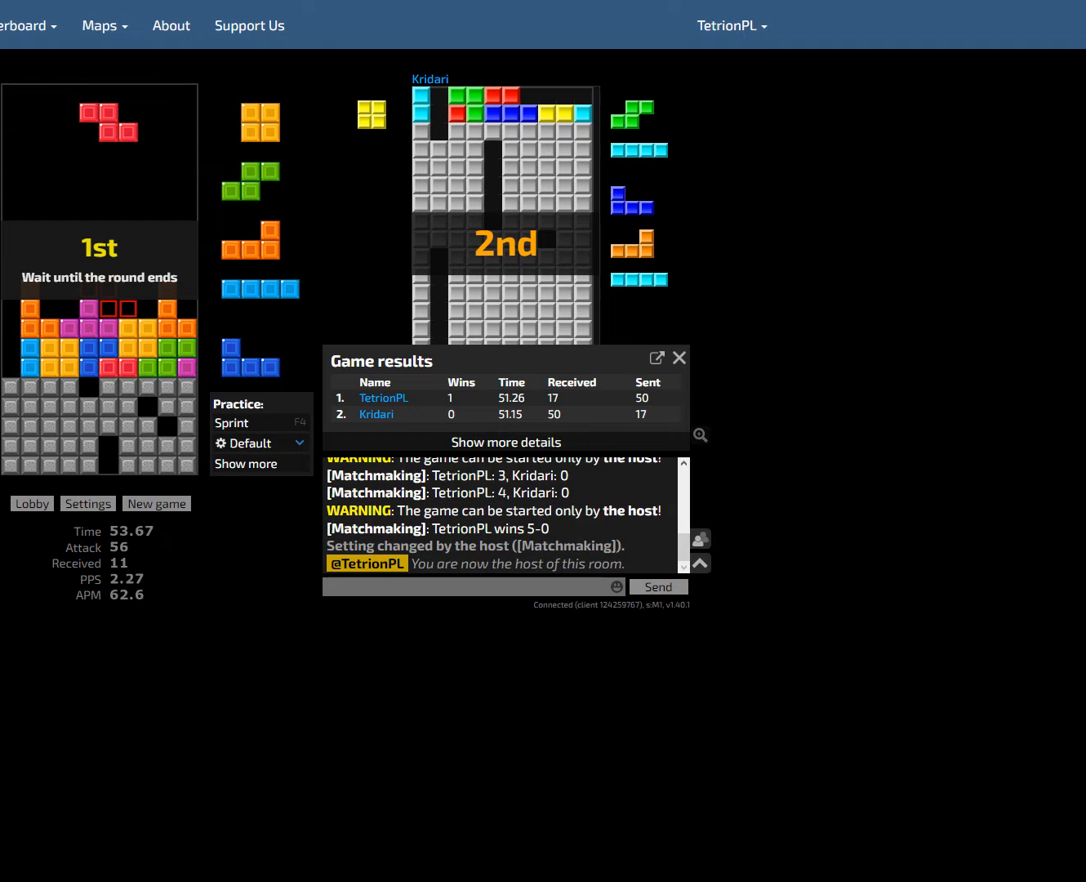
{"keys": [], "events": []}
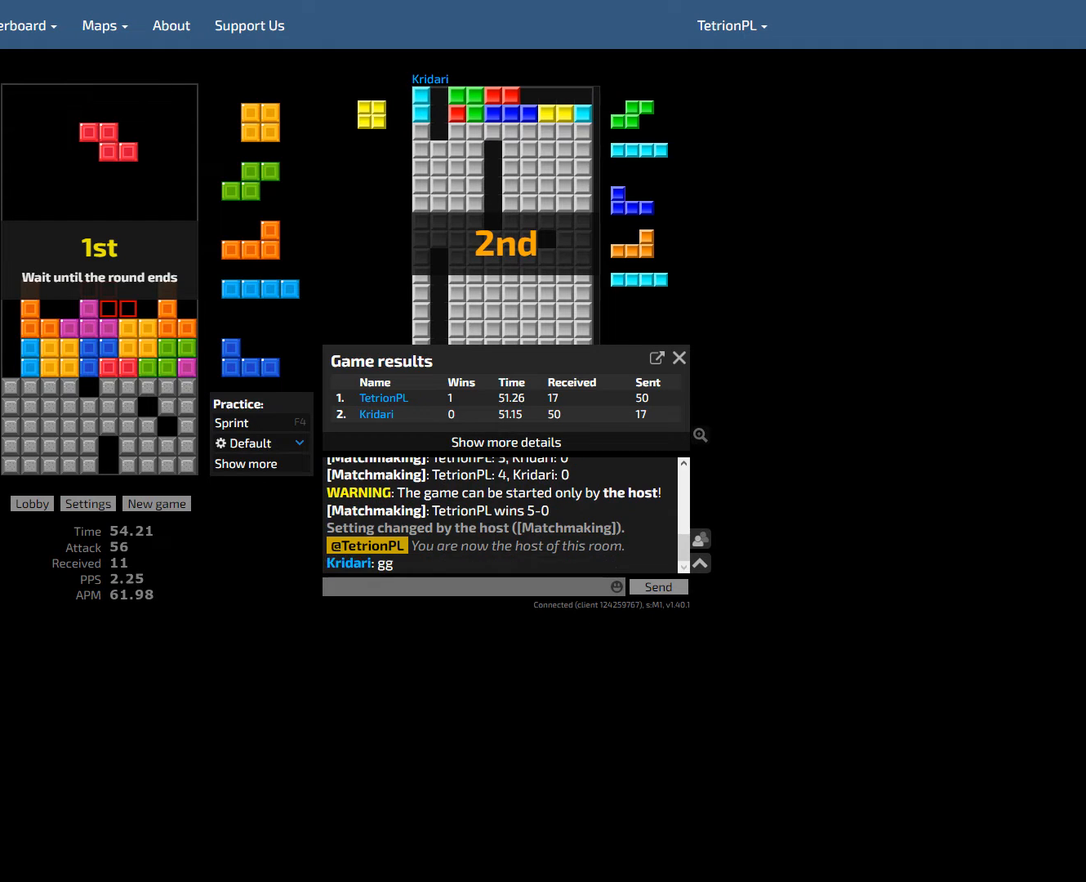
{"keys": [], "events": []}
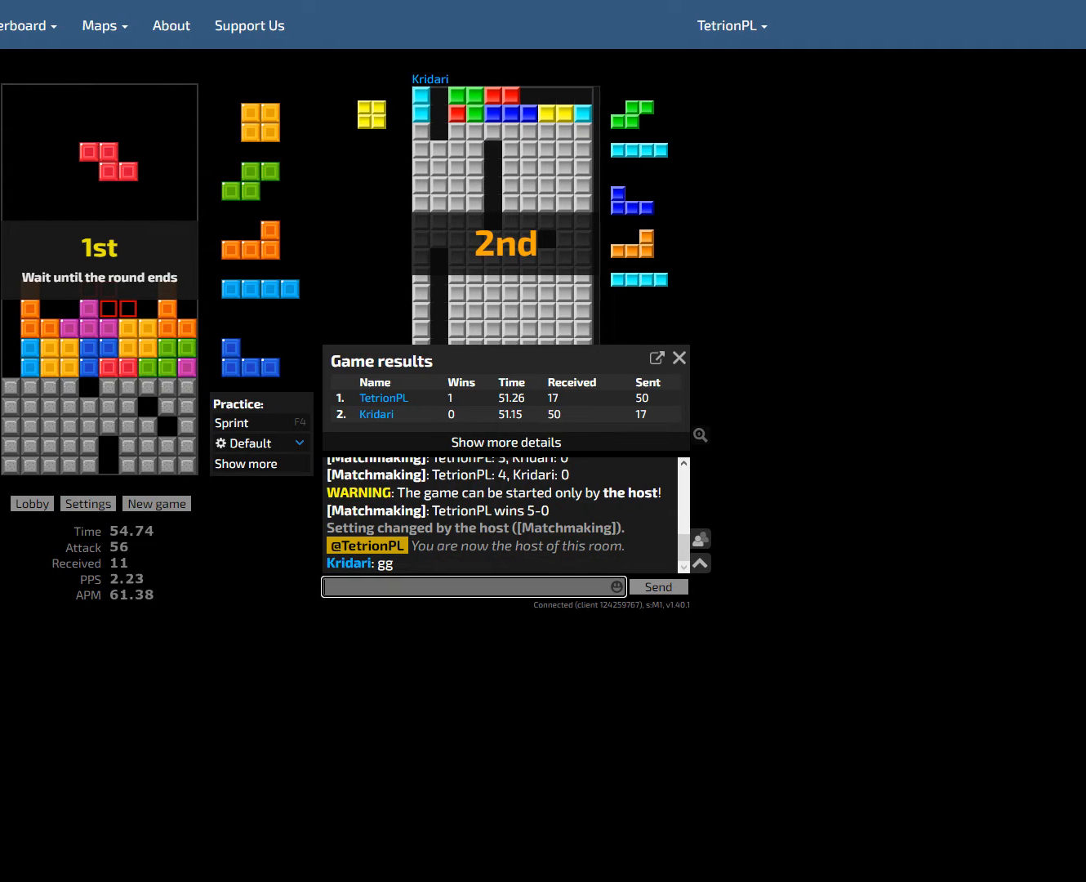
{"keys": [], "events": [[100, "new", "down"], [133, "new", "up"], [233, "new", "down"], [333, "new", "up"]]}
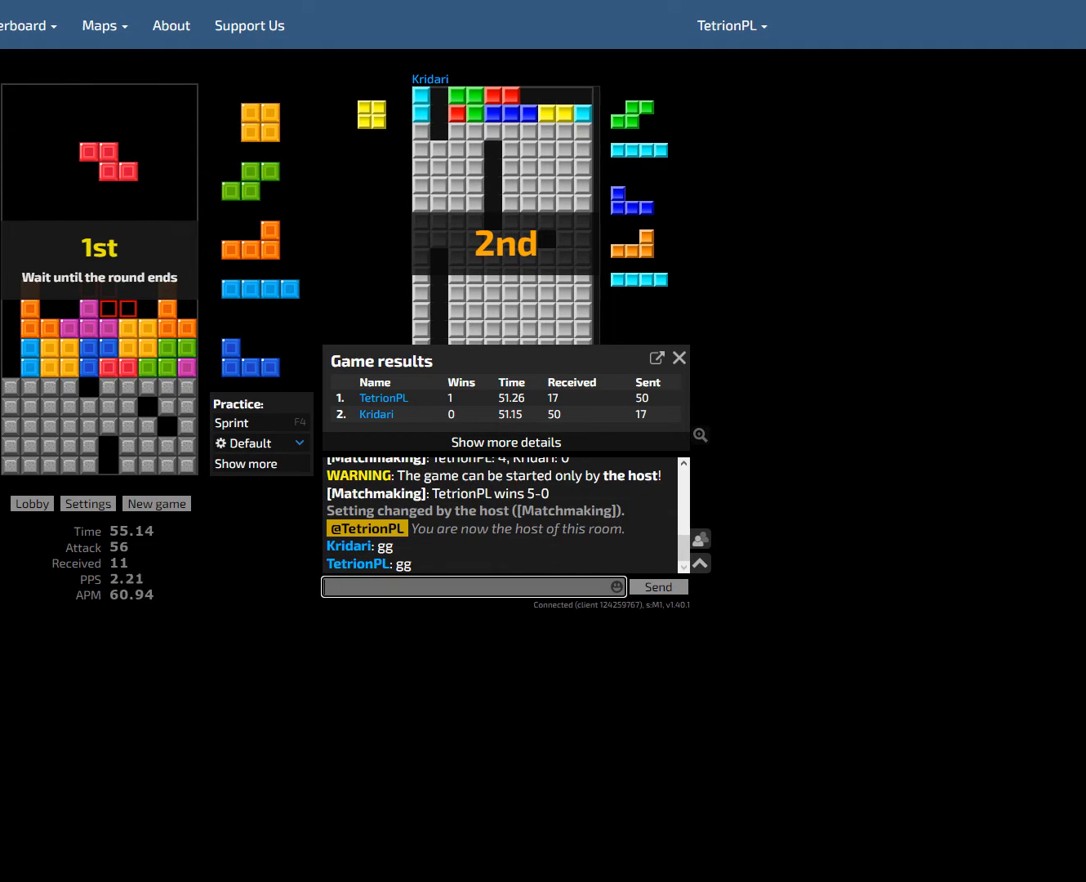
{"keys": [], "events": []}